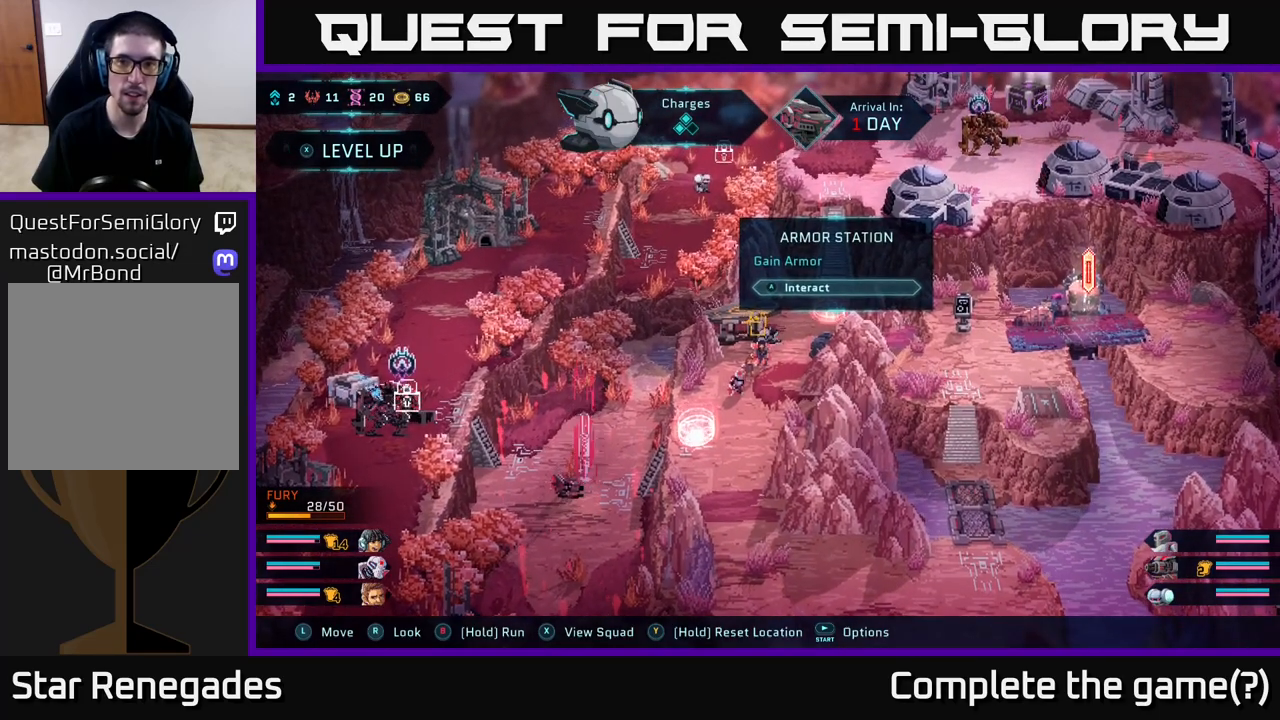
Gameplay with a controller (Xbox layout); each line is a JSON object with the inputs held at the frame after it. "events" lists button and stick changes between this image and that frame as [ms after this image, input, new state], when the widget could be followed in between.
{"buttons": ["A"], "left_stick": "center", "right_stick": "center", "events": [[500, "A", "down"]]}
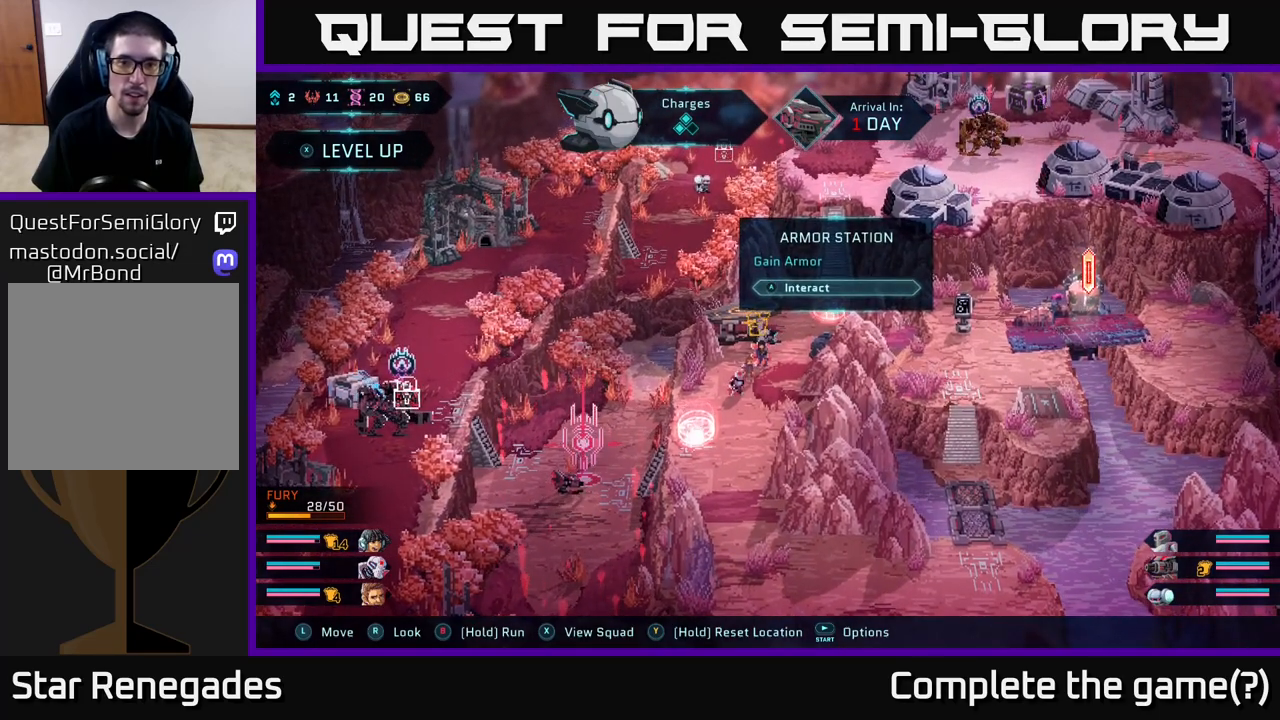
{"buttons": [], "left_stick": "center", "right_stick": "center", "events": [[50, "A", "up"]]}
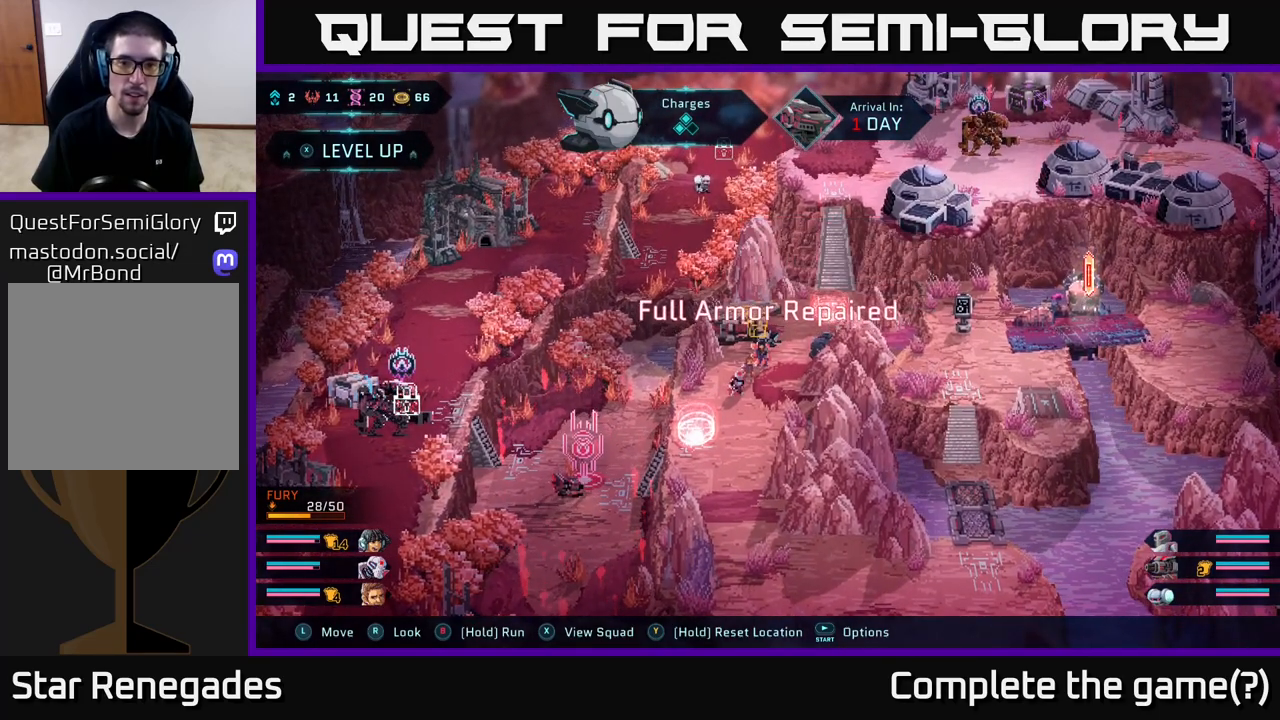
{"buttons": [], "left_stick": "down", "right_stick": "center", "events": [[150, "left_stick", "down"]]}
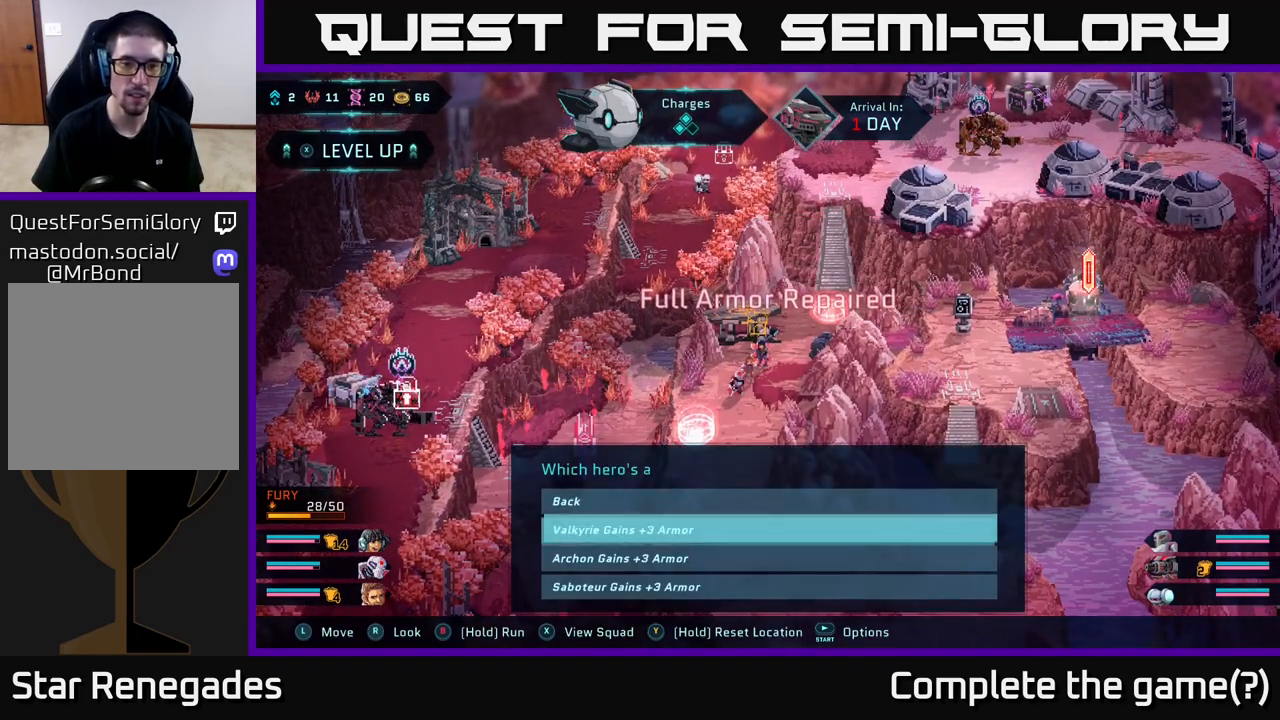
{"buttons": [], "left_stick": "center", "right_stick": "center", "events": [[167, "left_stick", "center"]]}
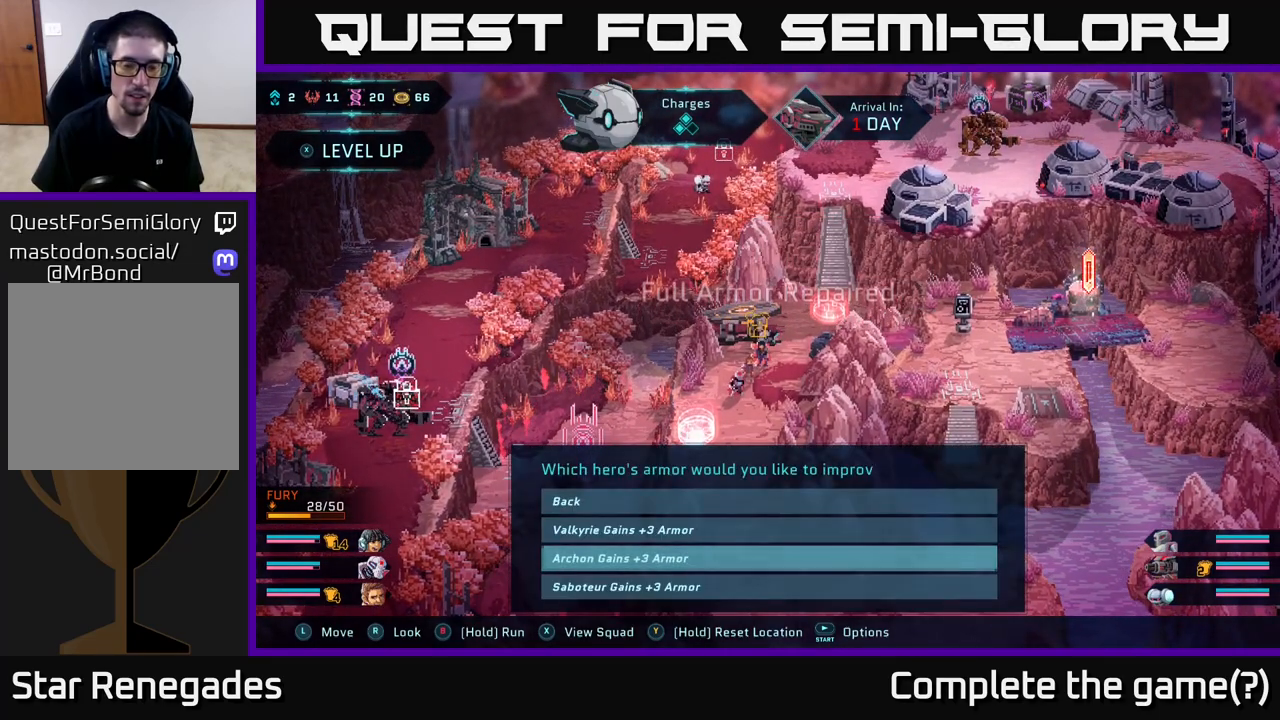
{"buttons": [], "left_stick": "center", "right_stick": "center", "events": [[183, "left_stick", "up"], [317, "left_stick", "center"]]}
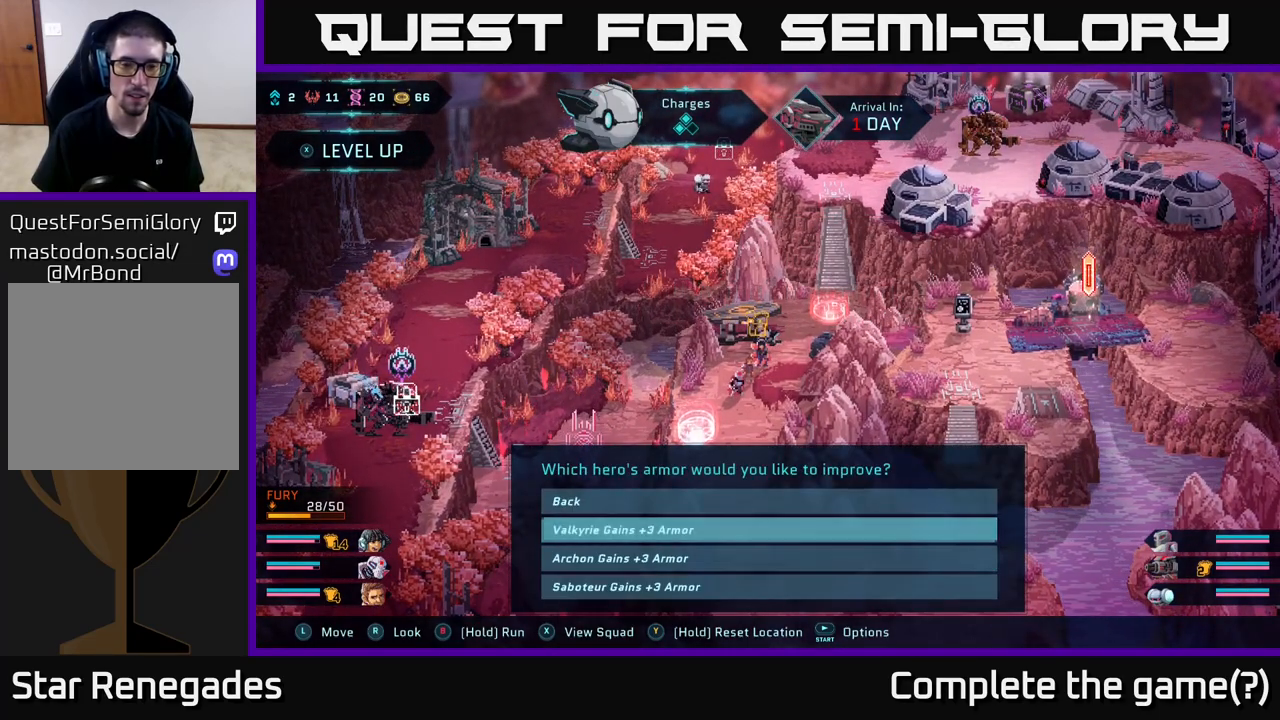
{"buttons": [], "left_stick": "center", "right_stick": "center", "events": []}
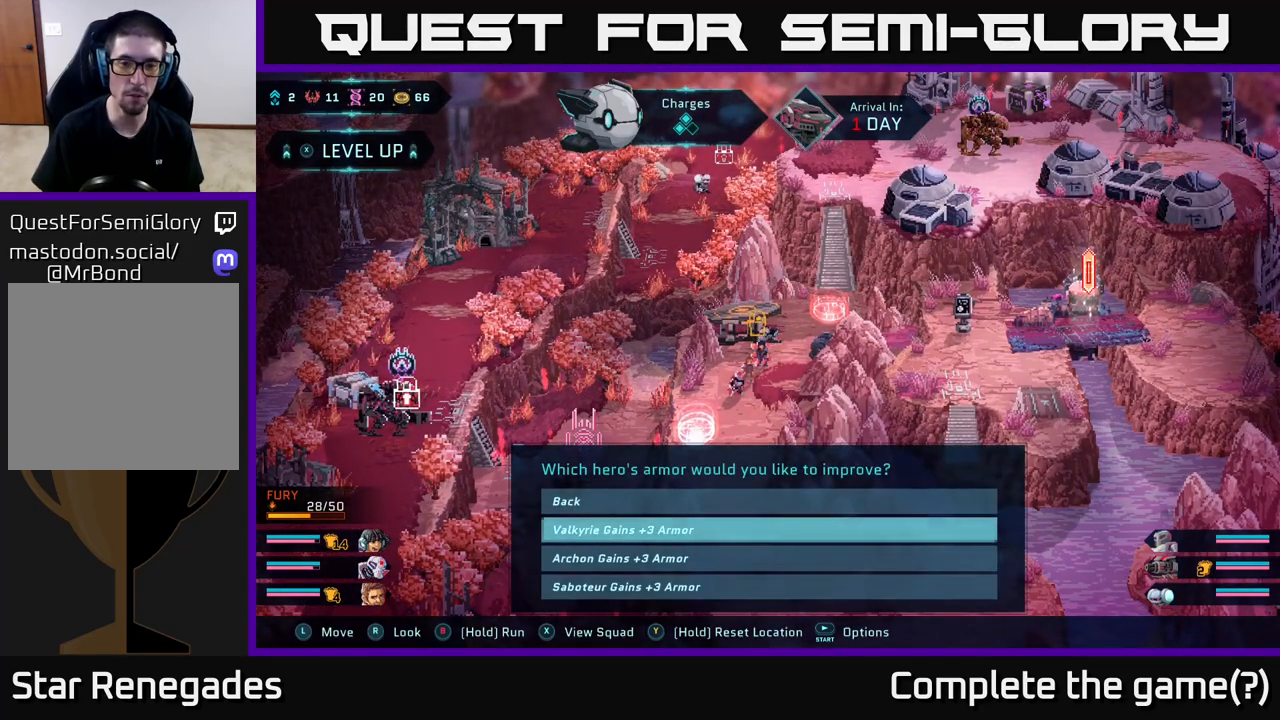
{"buttons": [], "left_stick": "center", "right_stick": "center", "events": [[217, "left_stick", "up"], [400, "left_stick", "center"]]}
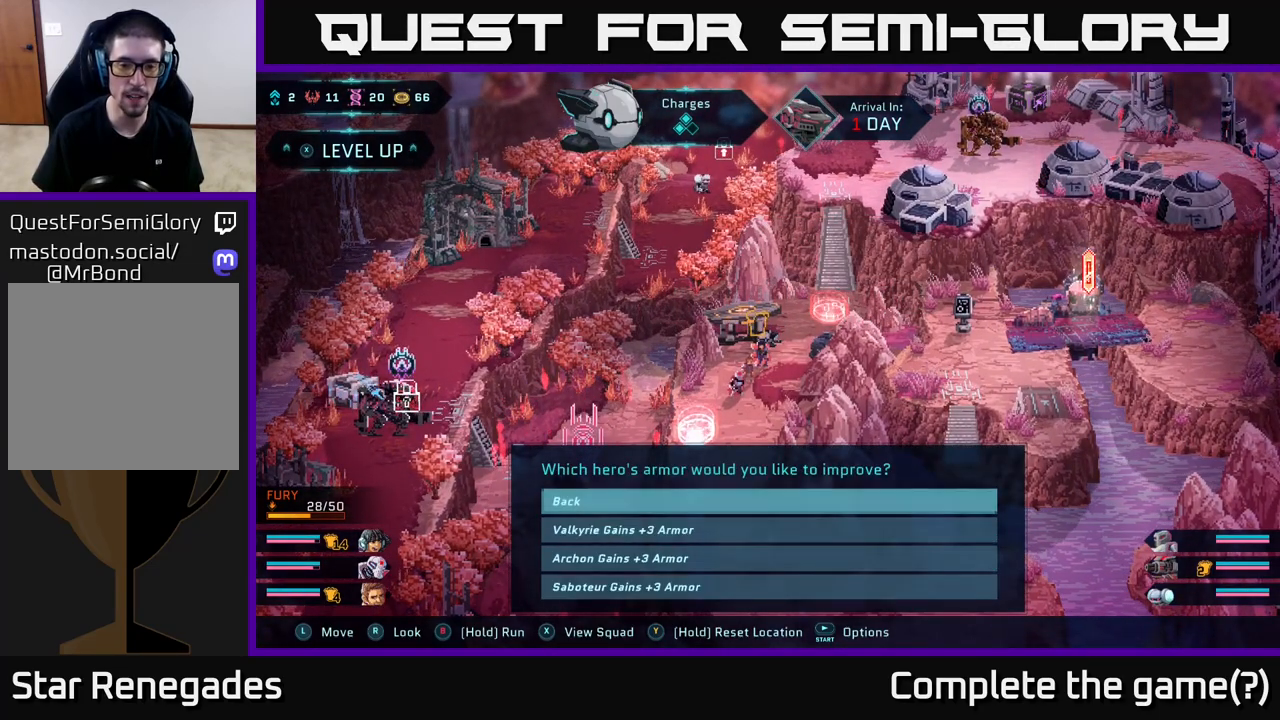
{"buttons": [], "left_stick": "center", "right_stick": "center", "events": [[183, "left_stick", "down"], [400, "left_stick", "center"]]}
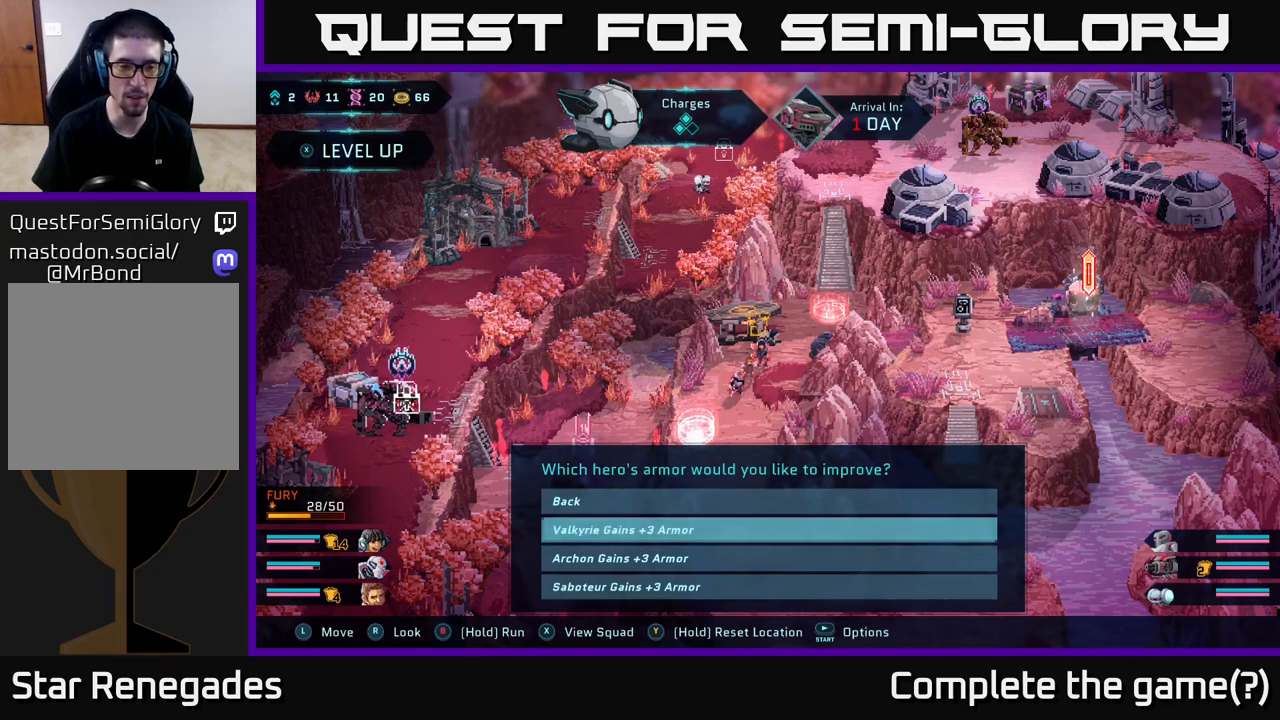
{"buttons": [], "left_stick": "down", "right_stick": "center", "events": [[383, "left_stick", "down"]]}
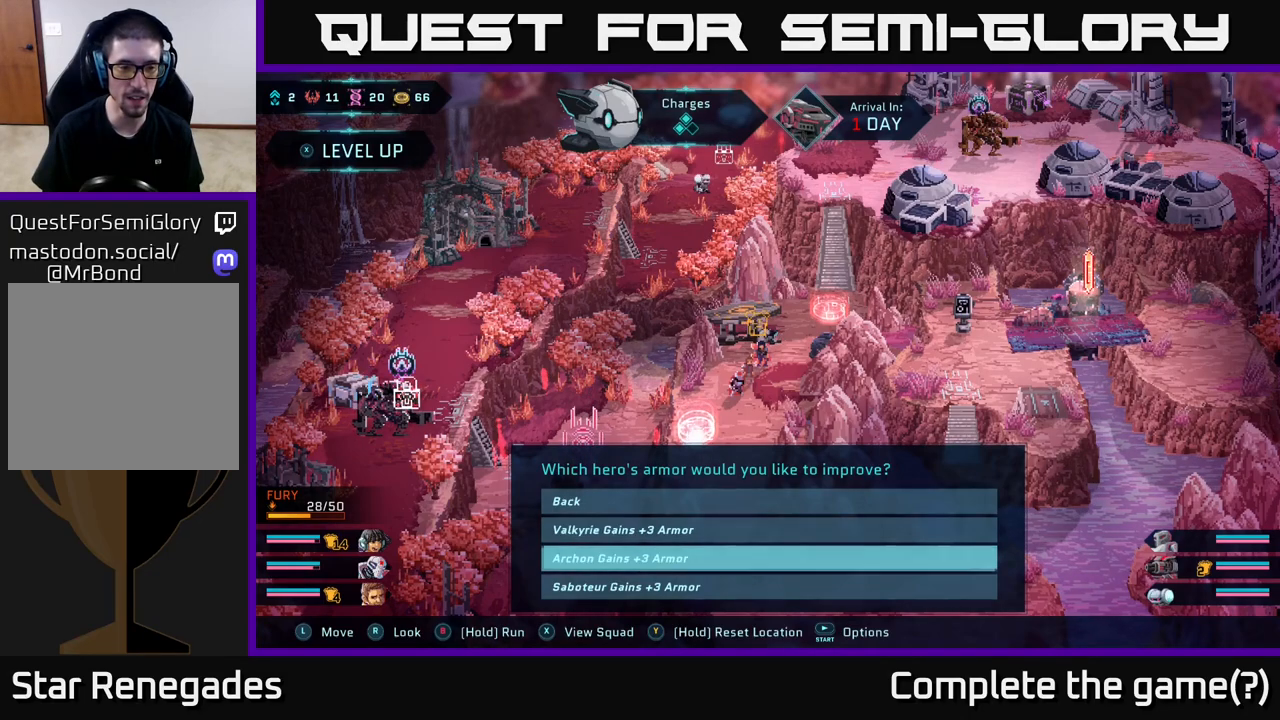
{"buttons": [], "left_stick": "center", "right_stick": "center", "events": [[83, "left_stick", "center"]]}
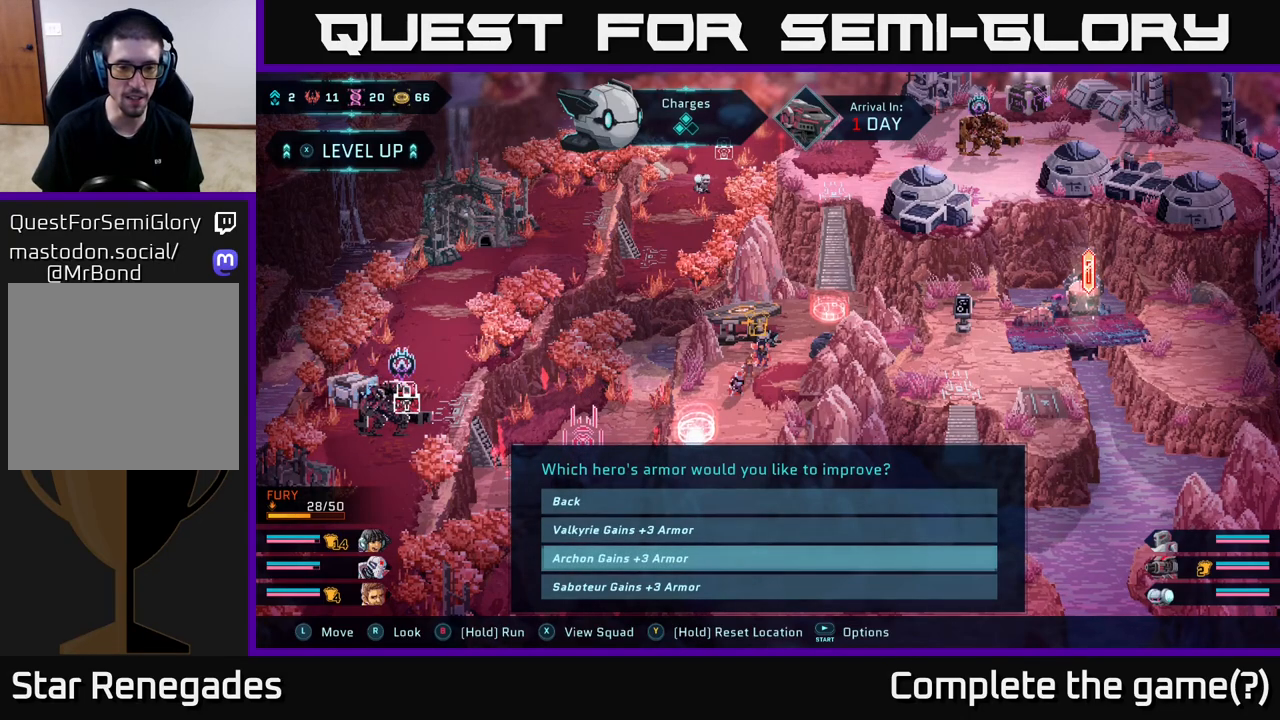
{"buttons": [], "left_stick": "center", "right_stick": "center", "events": []}
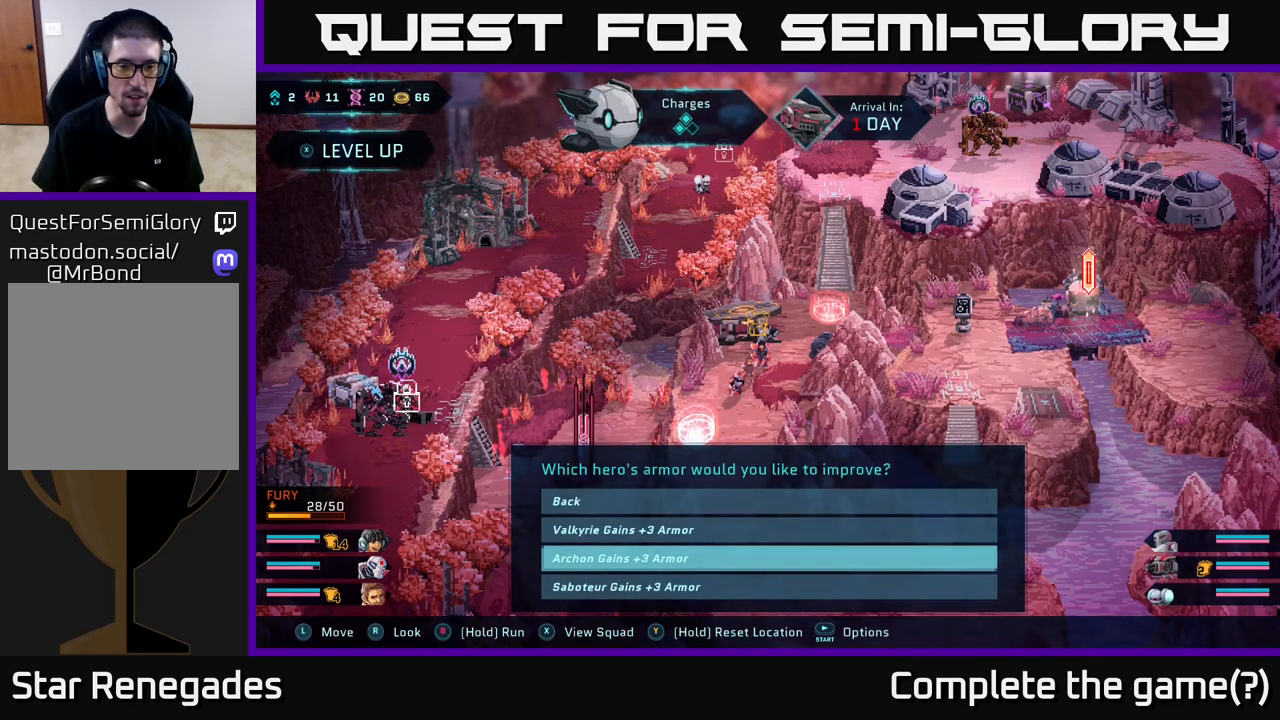
{"buttons": [], "left_stick": "center", "right_stick": "center", "events": []}
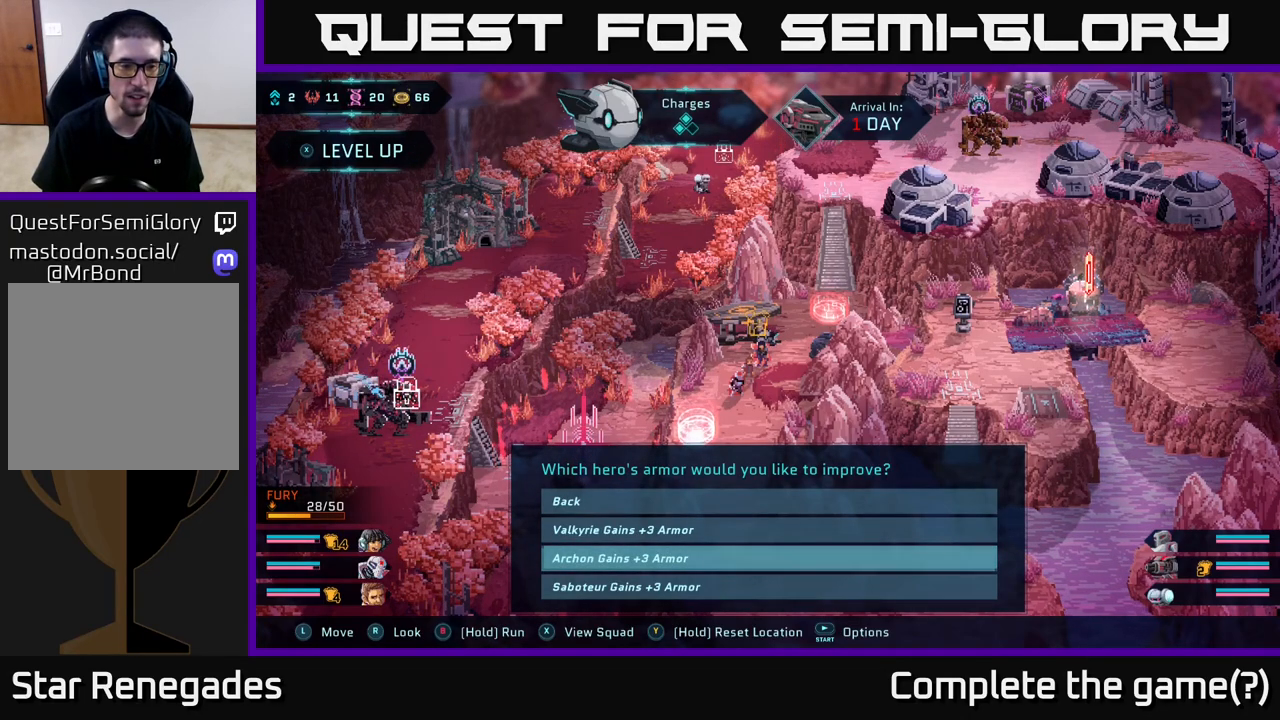
{"buttons": [], "left_stick": "center", "right_stick": "center", "events": []}
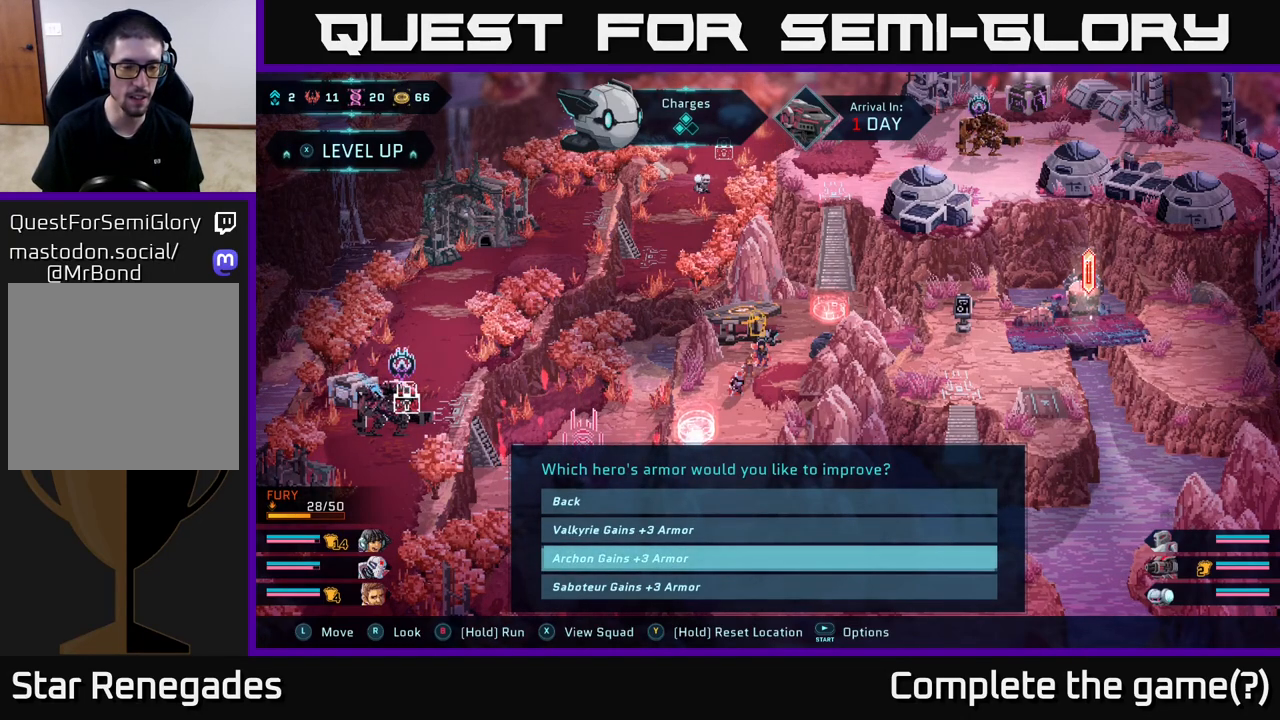
{"buttons": [], "left_stick": "up", "right_stick": "center", "events": [[383, "left_stick", "up"]]}
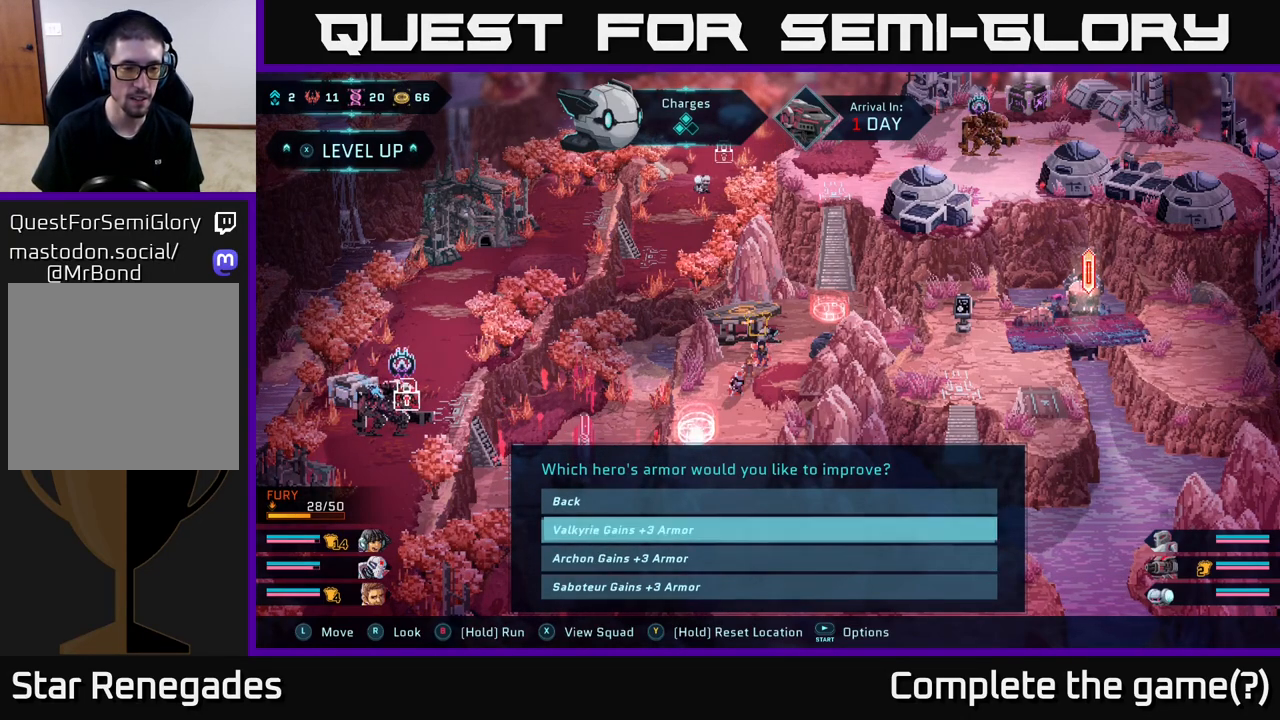
{"buttons": [], "left_stick": "down", "right_stick": "center", "events": [[67, "left_stick", "center"], [400, "left_stick", "down"]]}
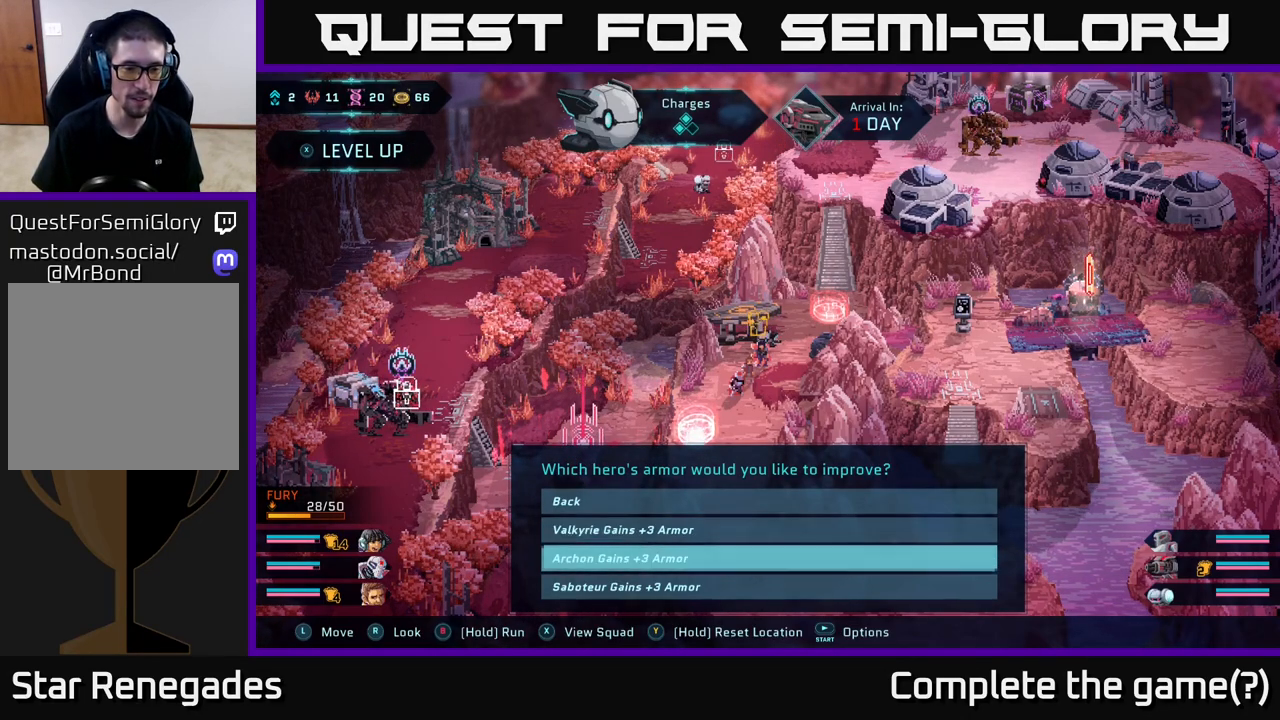
{"buttons": [], "left_stick": "center", "right_stick": "center", "events": [[100, "left_stick", "center"], [183, "left_stick", "up"], [383, "left_stick", "center"]]}
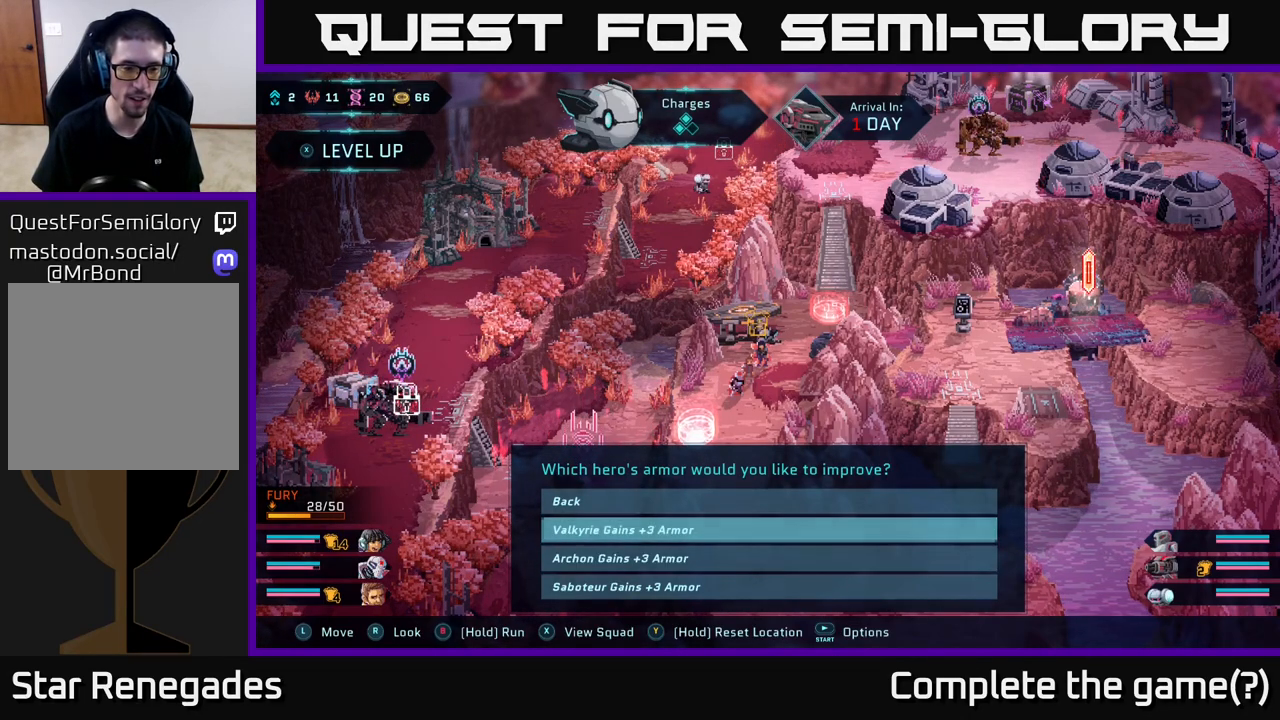
{"buttons": [], "left_stick": "center", "right_stick": "center", "events": []}
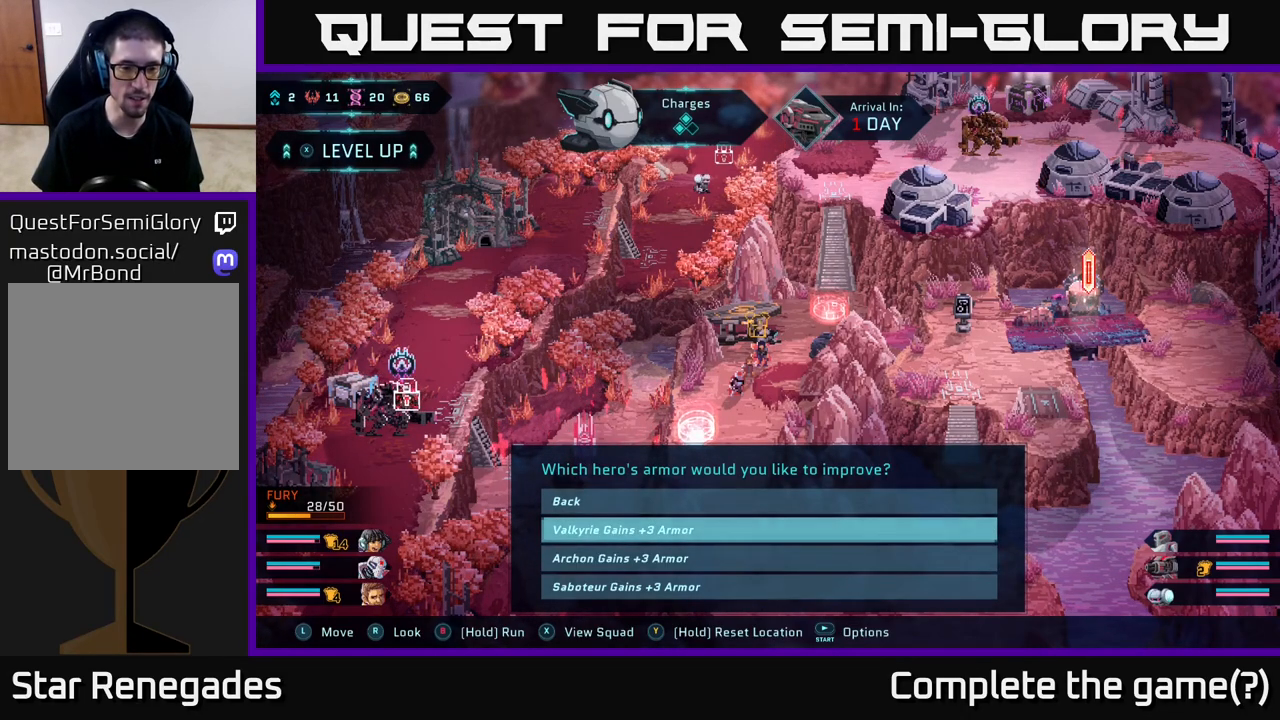
{"buttons": [], "left_stick": "down", "right_stick": "center", "events": [[417, "left_stick", "down"]]}
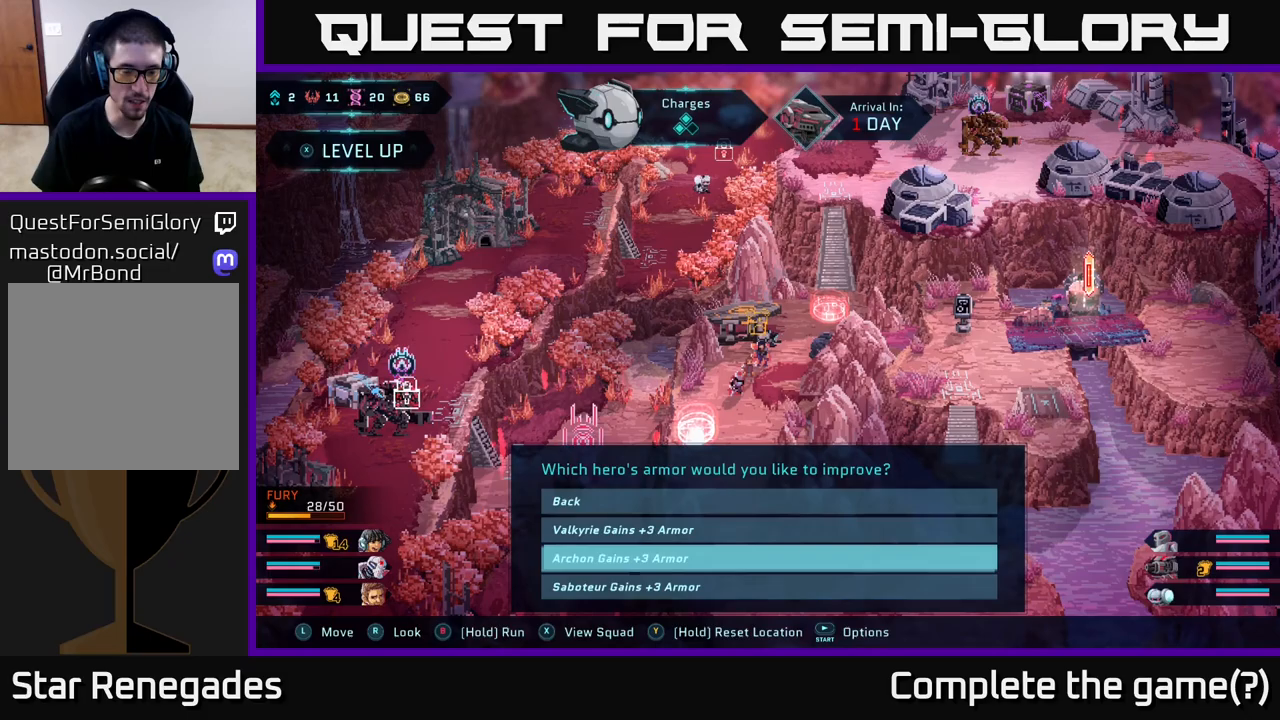
{"buttons": [], "left_stick": "up", "right_stick": "center", "events": [[167, "left_stick", "center"], [400, "left_stick", "up"]]}
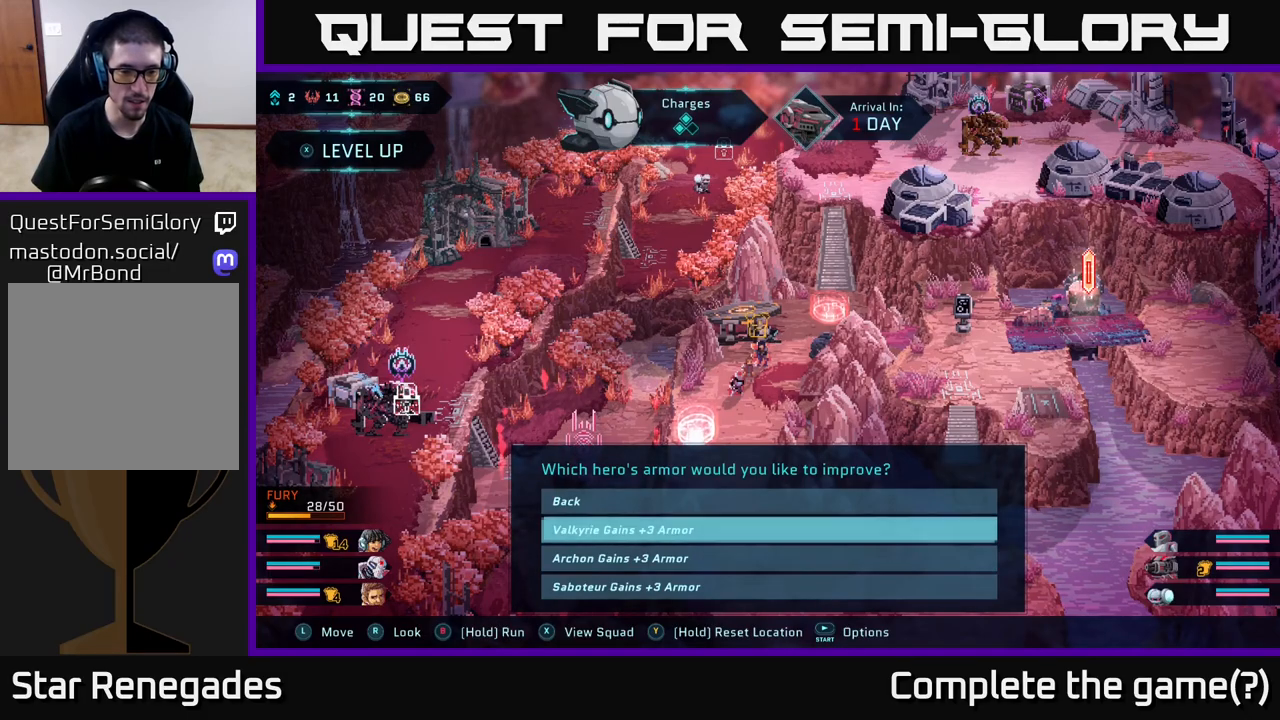
{"buttons": [], "left_stick": "center", "right_stick": "center", "events": [[67, "left_stick", "center"], [267, "A", "down"], [333, "A", "up"]]}
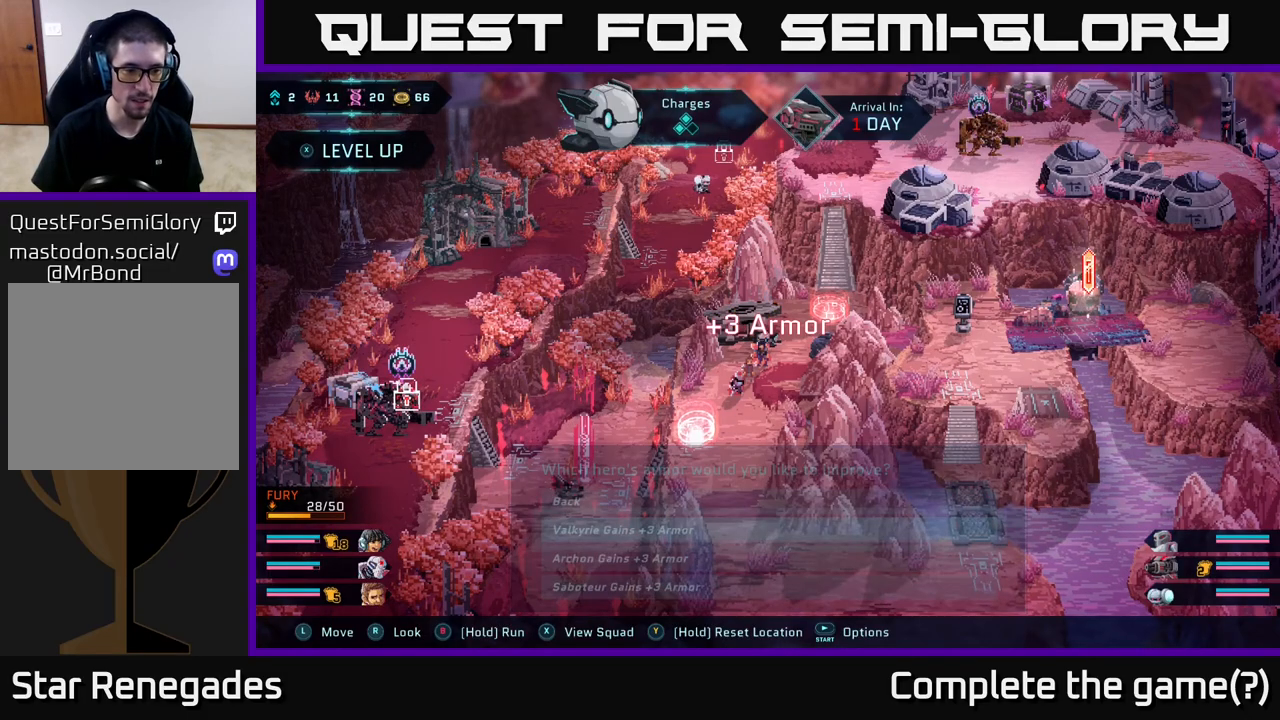
{"buttons": [], "left_stick": "down", "right_stick": "center", "events": [[350, "left_stick", "down"]]}
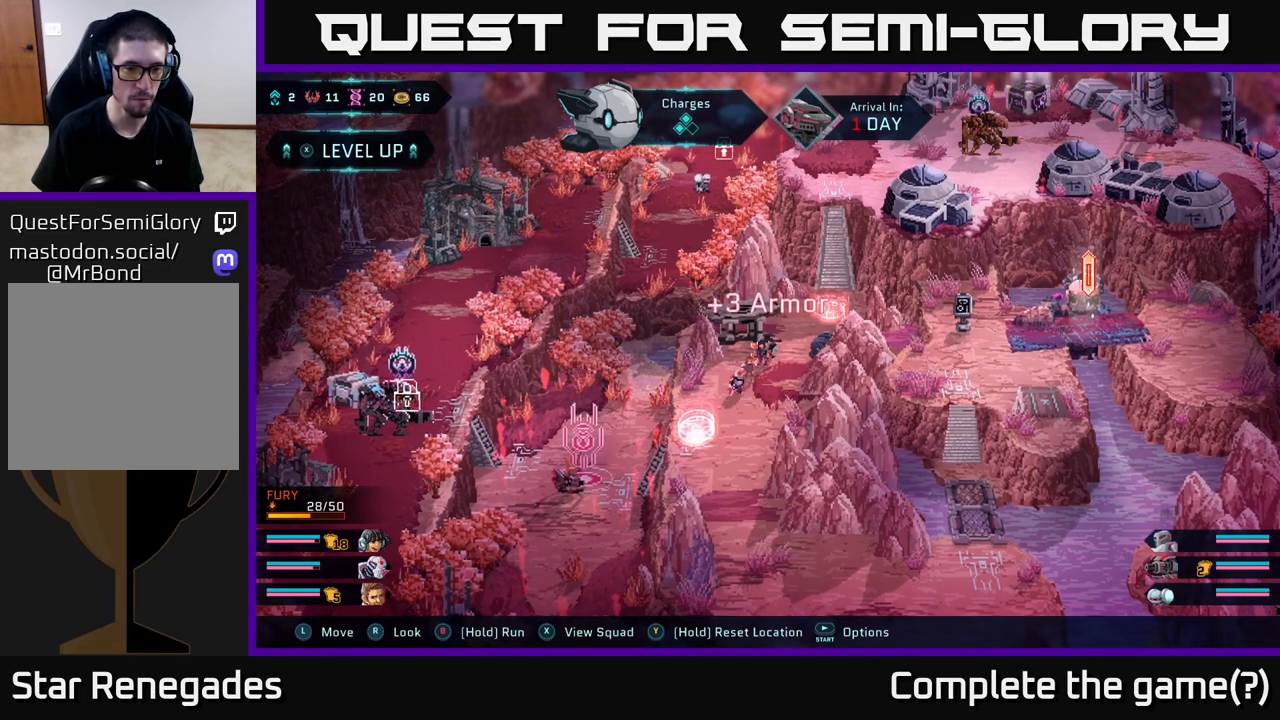
{"buttons": [], "left_stick": "down", "right_stick": "center", "events": []}
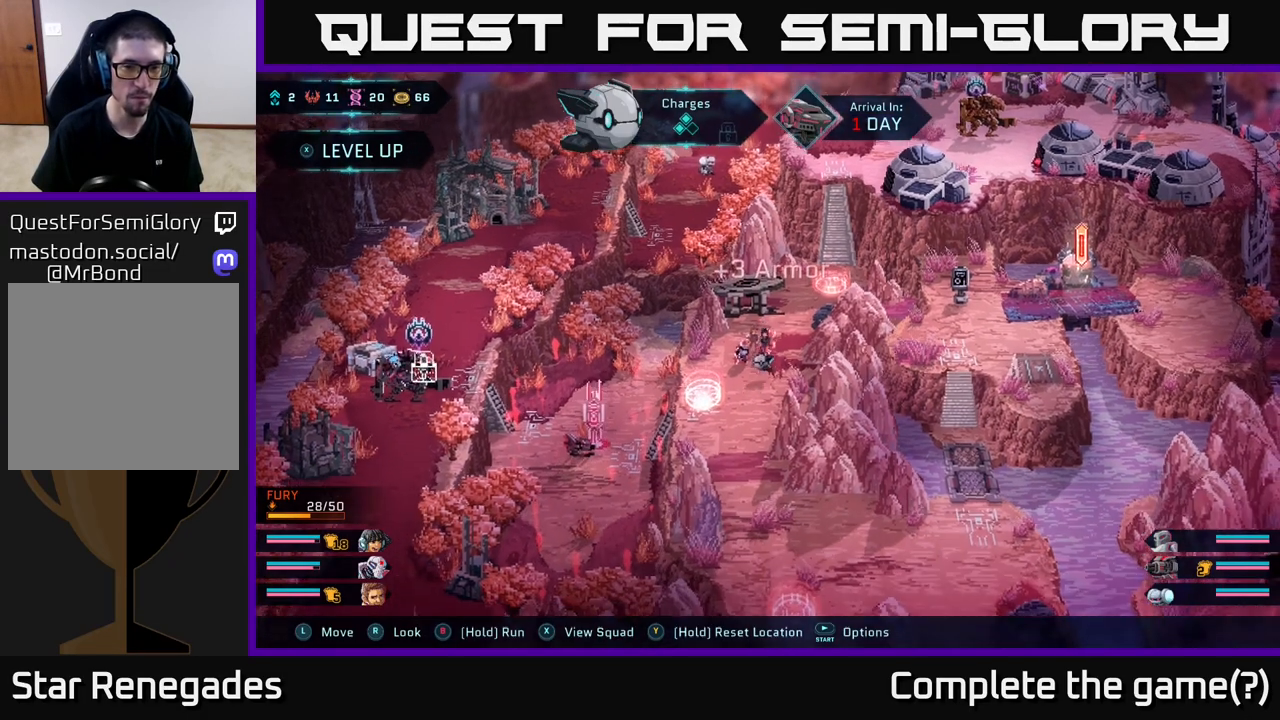
{"buttons": [], "left_stick": "down", "right_stick": "center", "events": []}
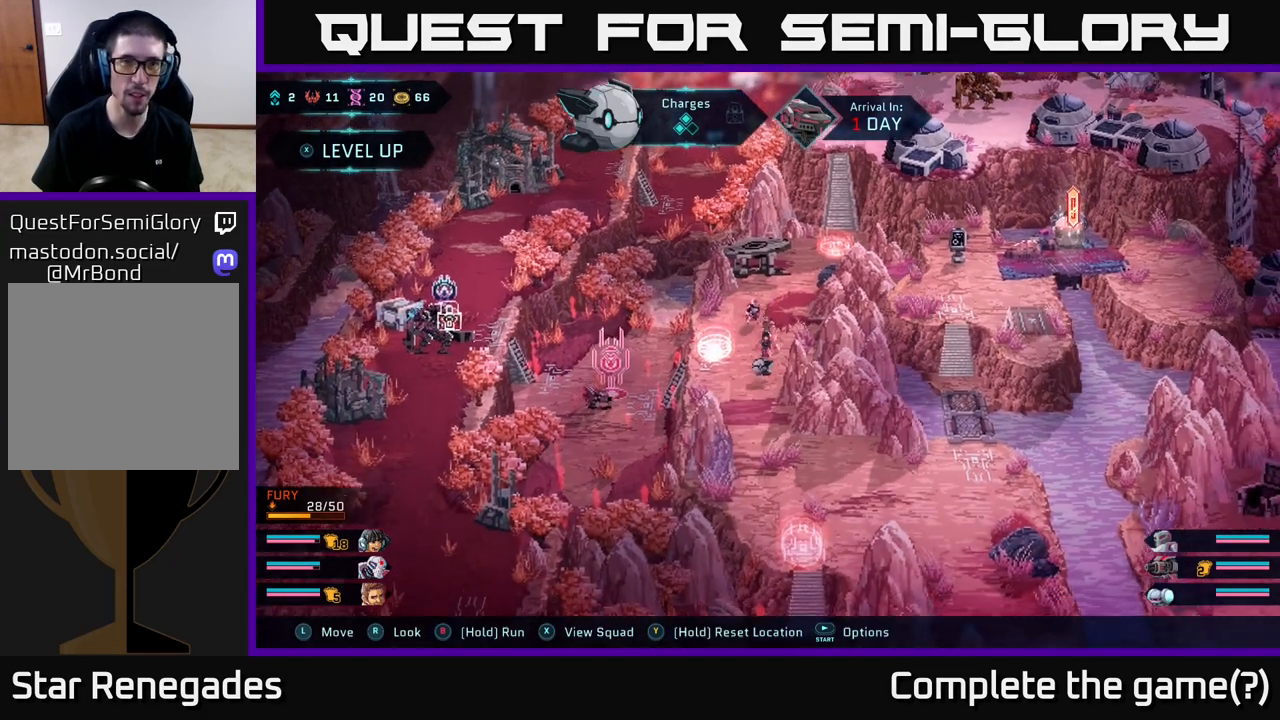
{"buttons": [], "left_stick": "down-right", "right_stick": "center", "events": [[383, "left_stick", "down-right"]]}
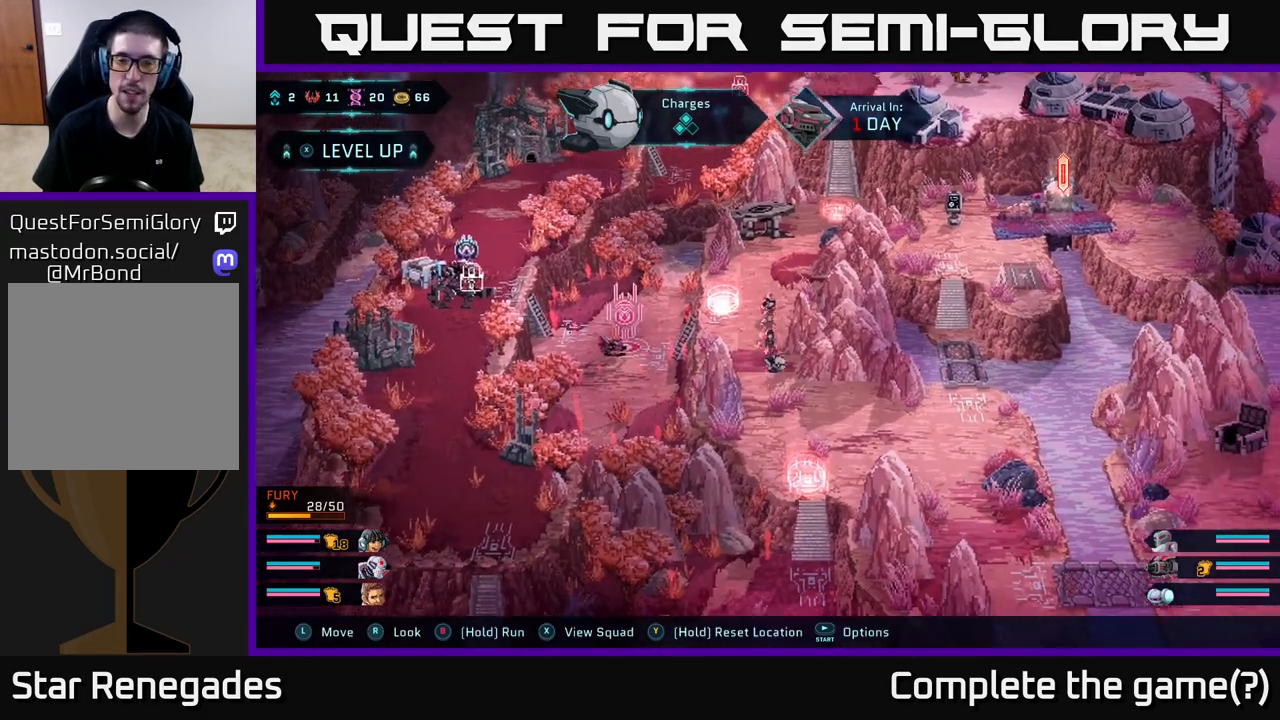
{"buttons": [], "left_stick": "down-right", "right_stick": "center", "events": []}
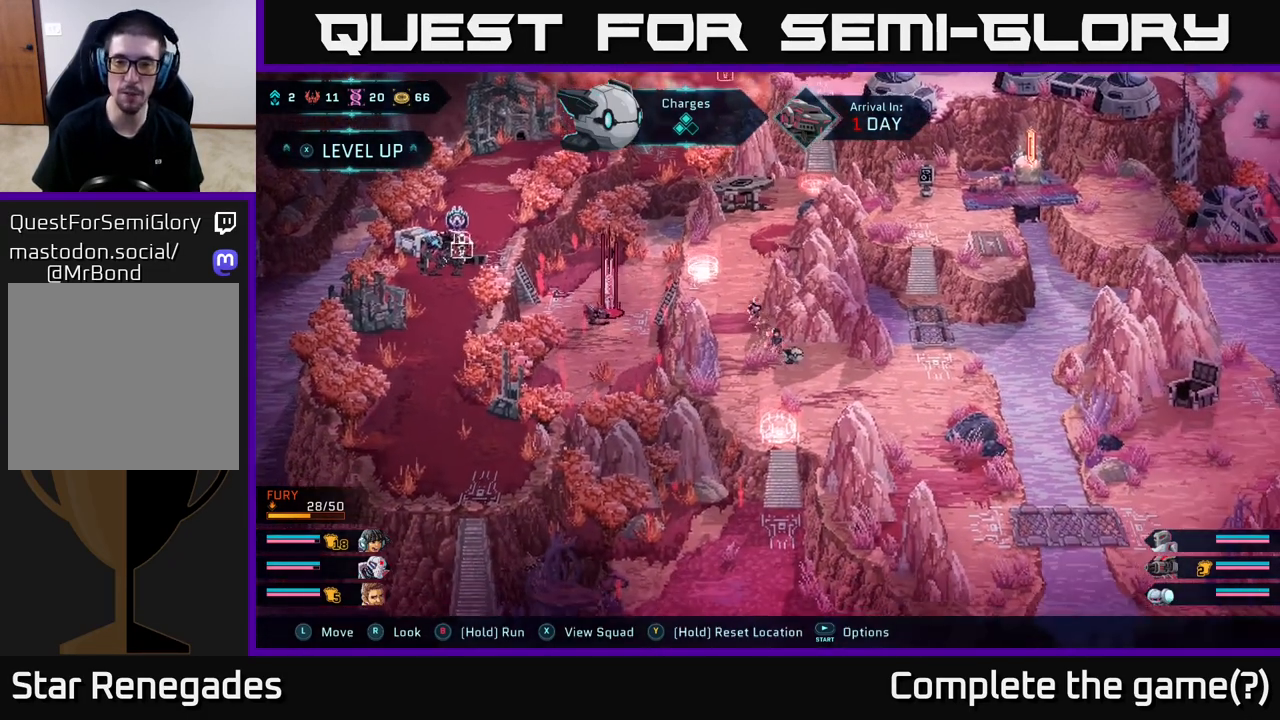
{"buttons": [], "left_stick": "down-right", "right_stick": "center", "events": []}
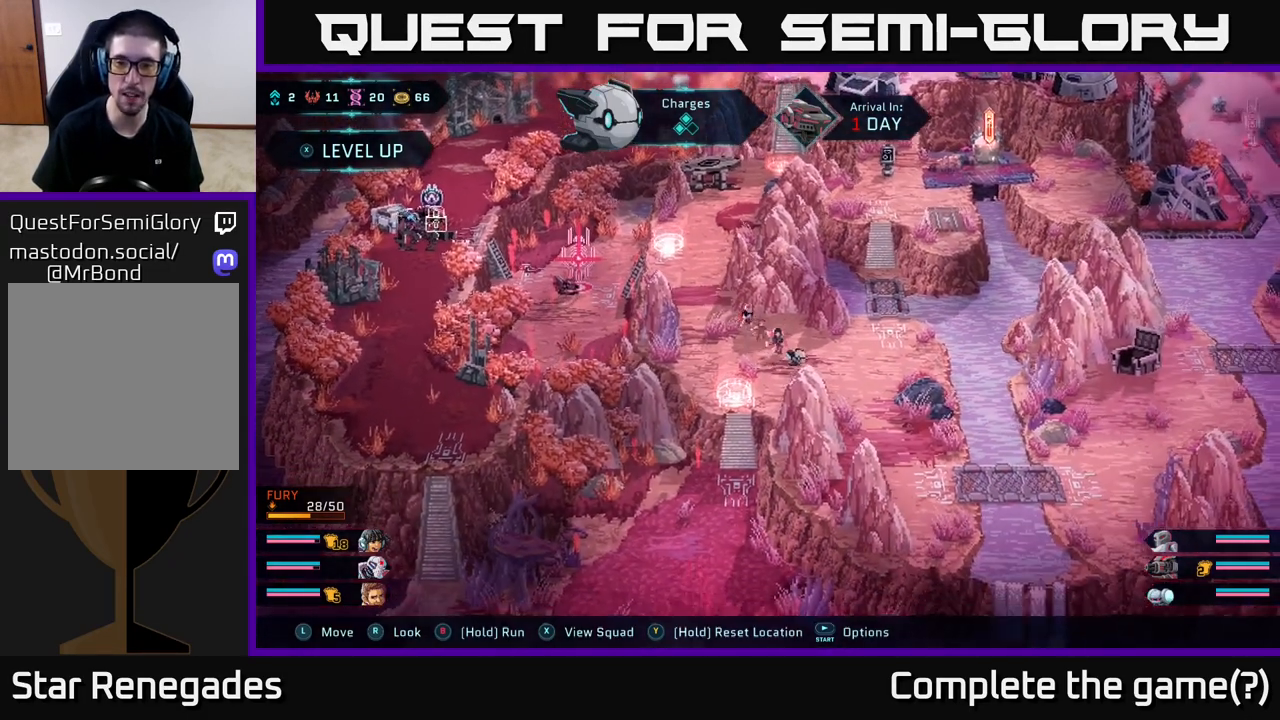
{"buttons": [], "left_stick": "down-right", "right_stick": "center", "events": []}